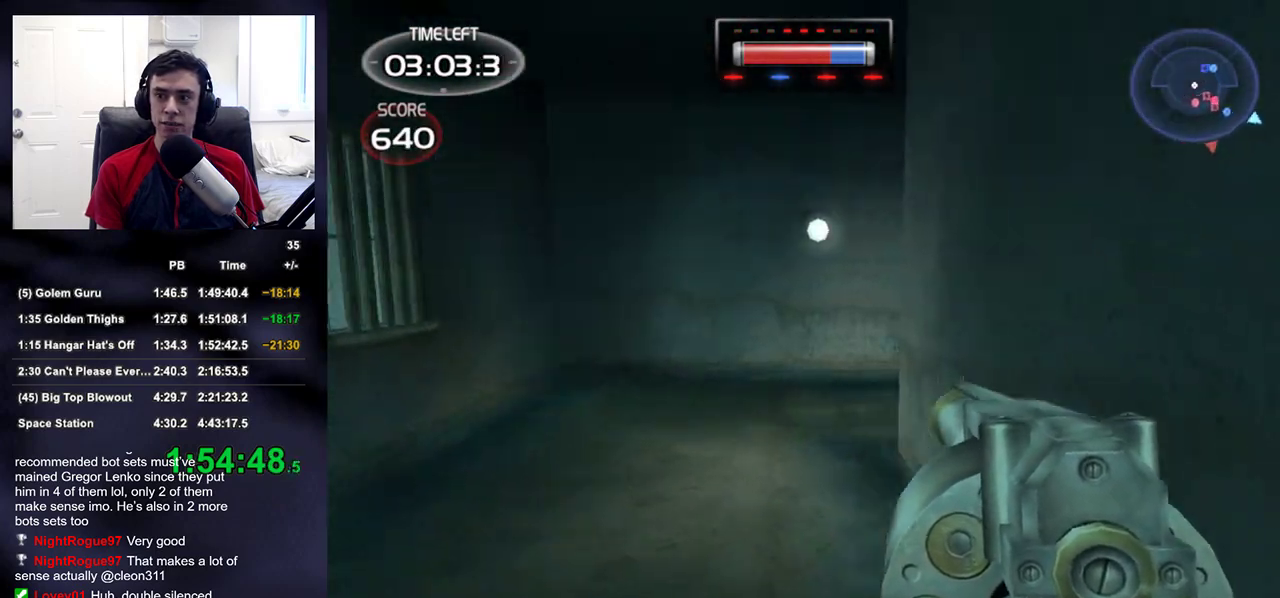
Gameplay with a controller (PlayStation layout); each line is a JSON object with the inputs held at the frame after it. "events" lists button and stick changes between this image and that frame as [ms after this image, input, new state], when the widget could be followed in between.
{"buttons": [], "left_stick": "up", "right_stick": "center", "events": [[50, "right_stick", "up-right"], [167, "right_stick", "center"], [333, "right_stick", "up-right"], [417, "right_stick", "center"]]}
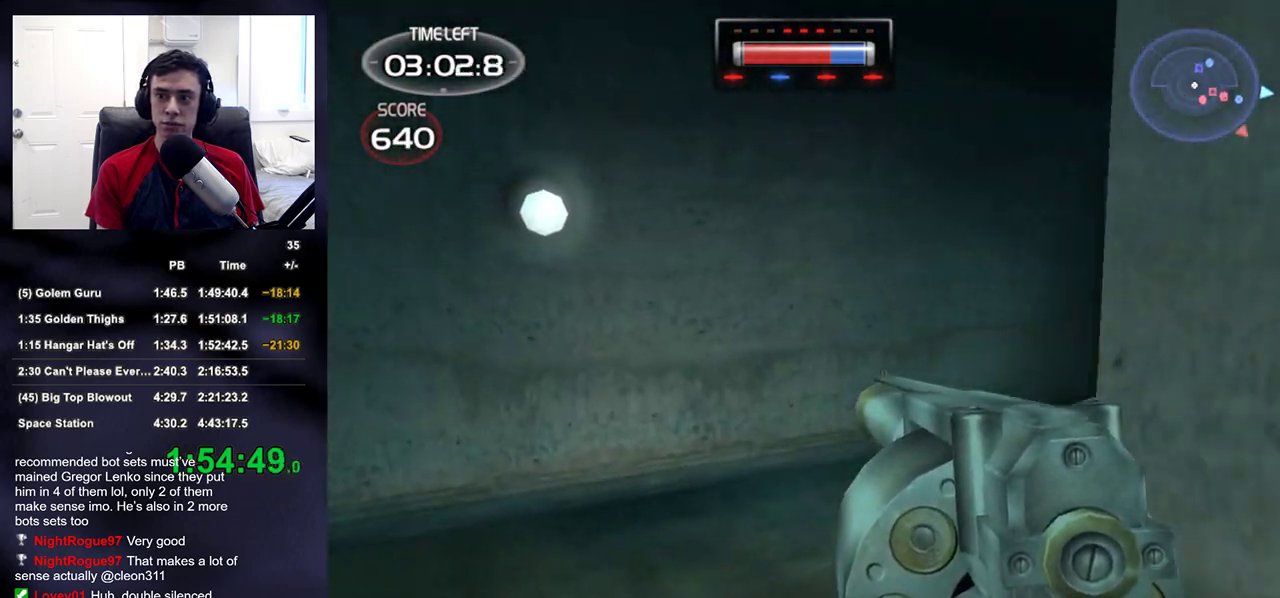
{"buttons": [], "left_stick": "up", "right_stick": "center", "events": [[67, "right_stick", "up-right"], [200, "right_stick", "center"]]}
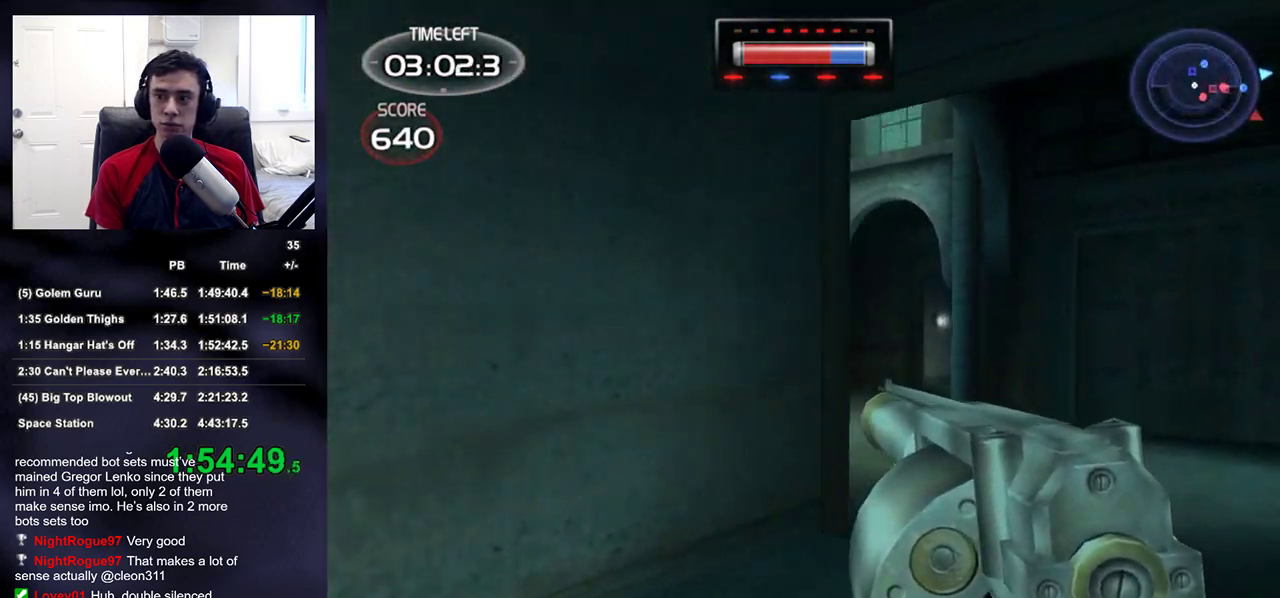
{"buttons": [], "left_stick": "up", "right_stick": "center", "events": [[250, "right_stick", "down"], [317, "right_stick", "center"]]}
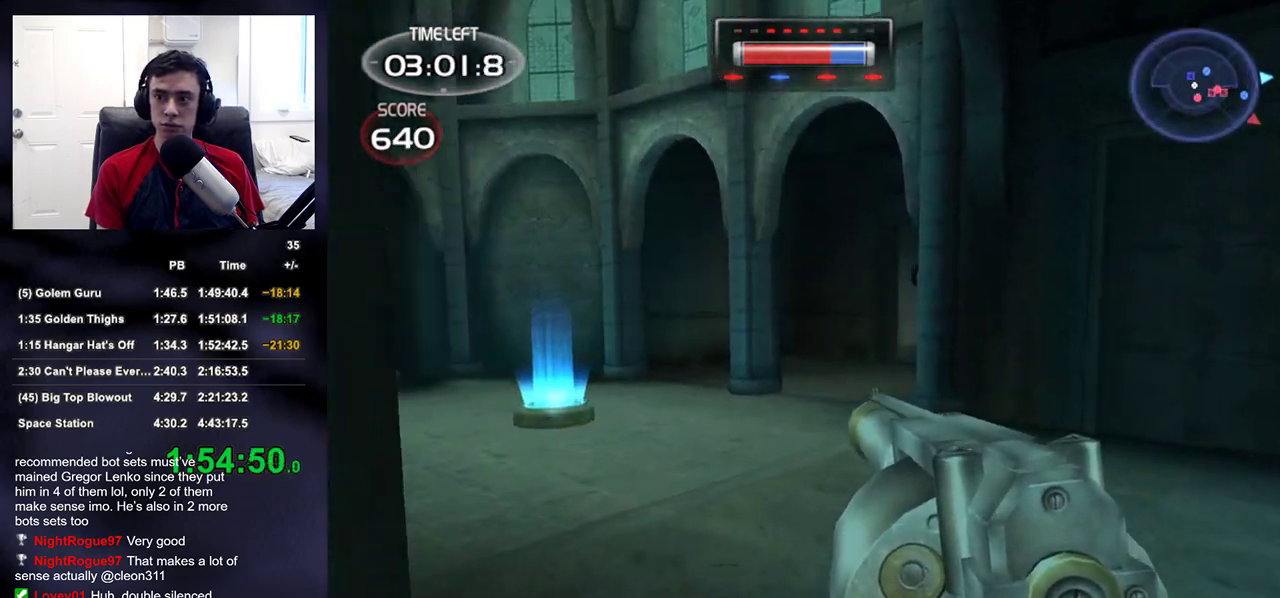
{"buttons": [], "left_stick": "up", "right_stick": "center", "events": [[50, "right_stick", "down-left"], [183, "right_stick", "center"], [317, "right_stick", "down"], [417, "right_stick", "center"]]}
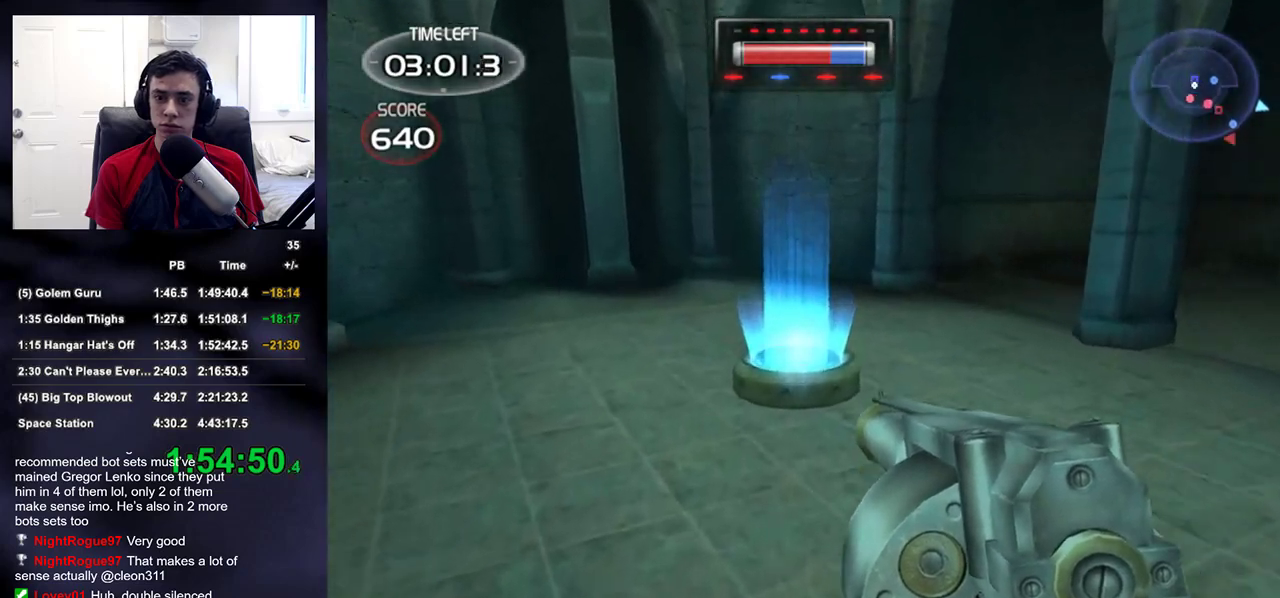
{"buttons": [], "left_stick": "down", "right_stick": "center", "events": [[433, "left_stick", "down"]]}
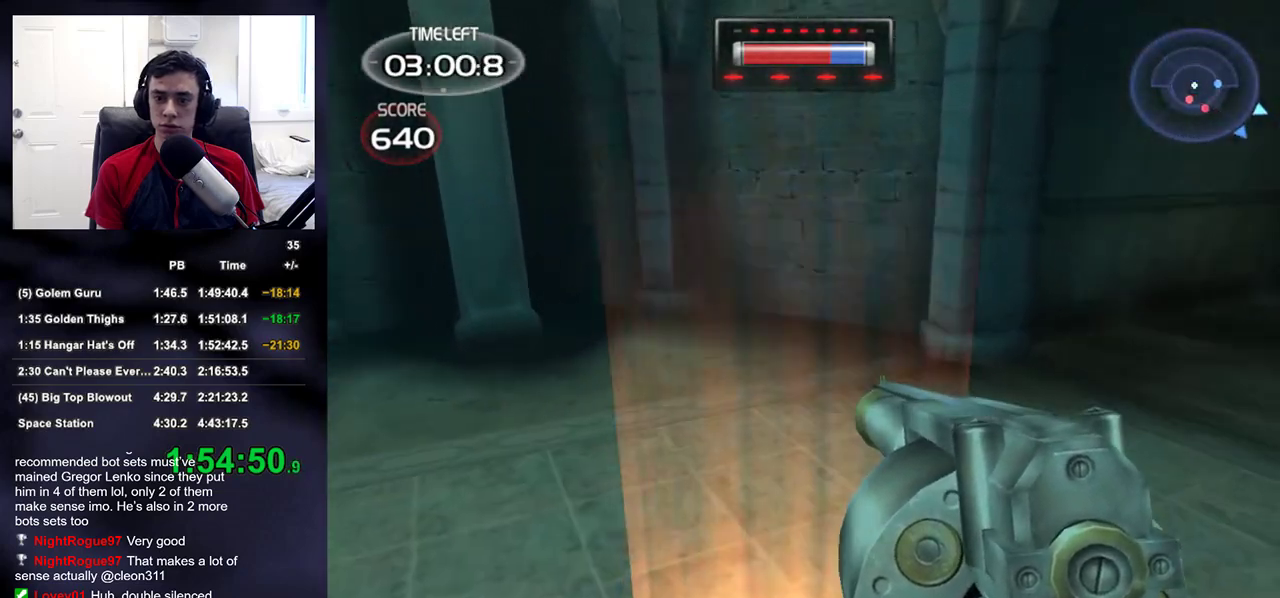
{"buttons": ["R1"], "left_stick": "down", "right_stick": "up-left", "events": [[283, "right_stick", "down"], [367, "right_stick", "center"], [433, "R1", "down"], [500, "right_stick", "up-left"]]}
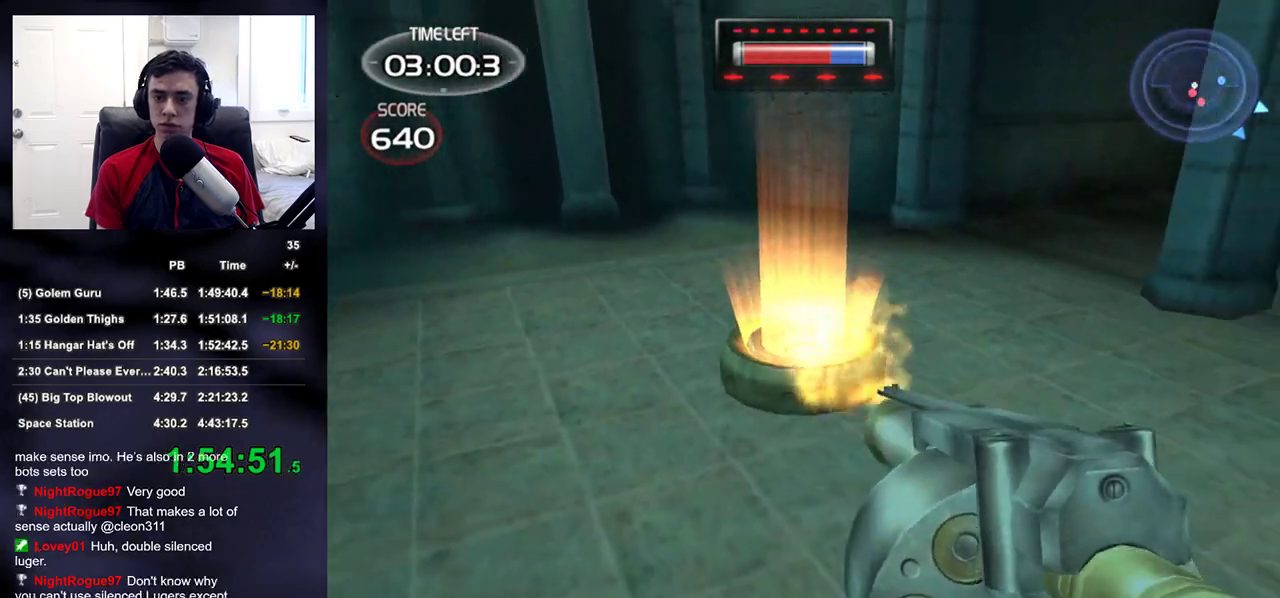
{"buttons": [], "left_stick": "up-left", "right_stick": "up-left", "events": [[17, "L3", "down"], [33, "R1", "up"], [150, "L3", "up"], [150, "left_stick", "down-left"], [333, "left_stick", "up-left"]]}
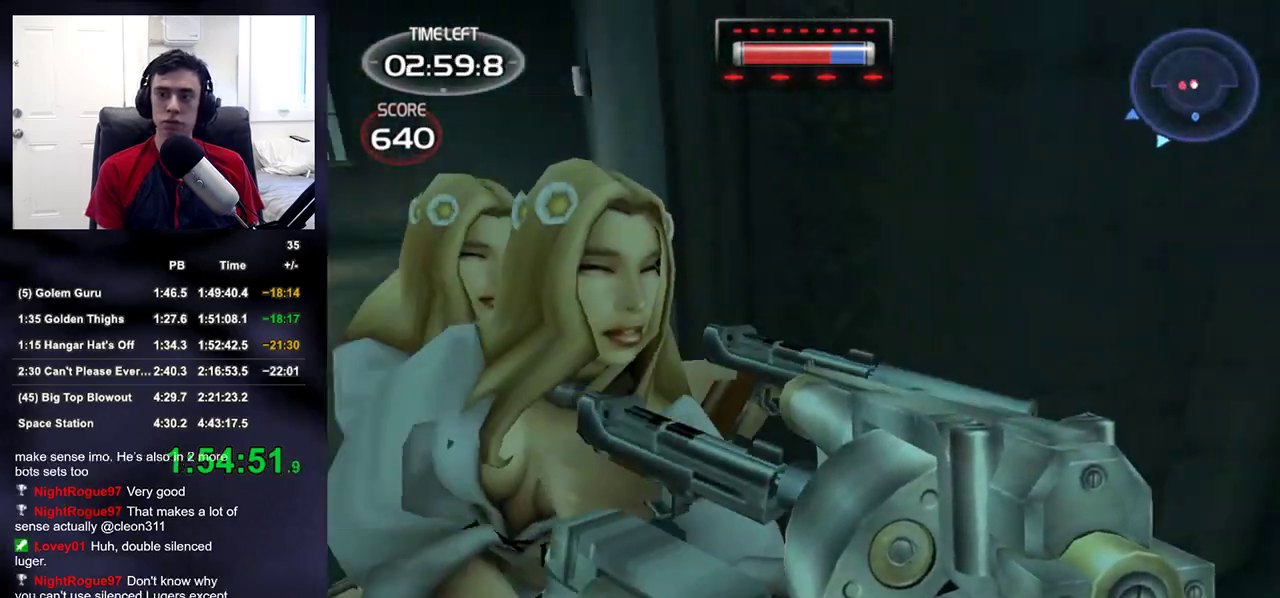
{"buttons": [], "left_stick": "up", "right_stick": "left", "events": [[17, "left_stick", "up"], [183, "DPAD_RIGHT", "down"], [233, "DPAD_DOWN", "down"], [233, "right_stick", "center"], [267, "DPAD_RIGHT", "up"], [300, "DPAD_DOWN", "up"], [300, "DPAD_LEFT", "down"], [367, "DPAD_LEFT", "up"], [467, "right_stick", "left"]]}
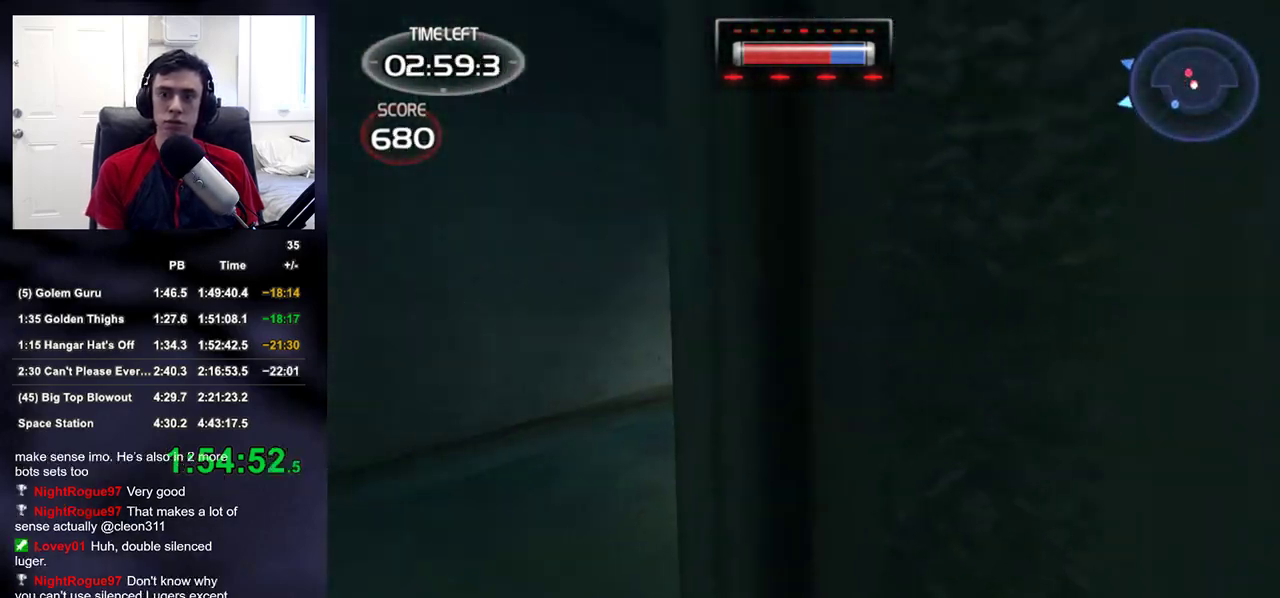
{"buttons": [], "left_stick": "up", "right_stick": "center", "events": [[100, "left_stick", "up-left"], [217, "right_stick", "center"], [250, "left_stick", "up"], [267, "right_stick", "right"], [417, "right_stick", "center"]]}
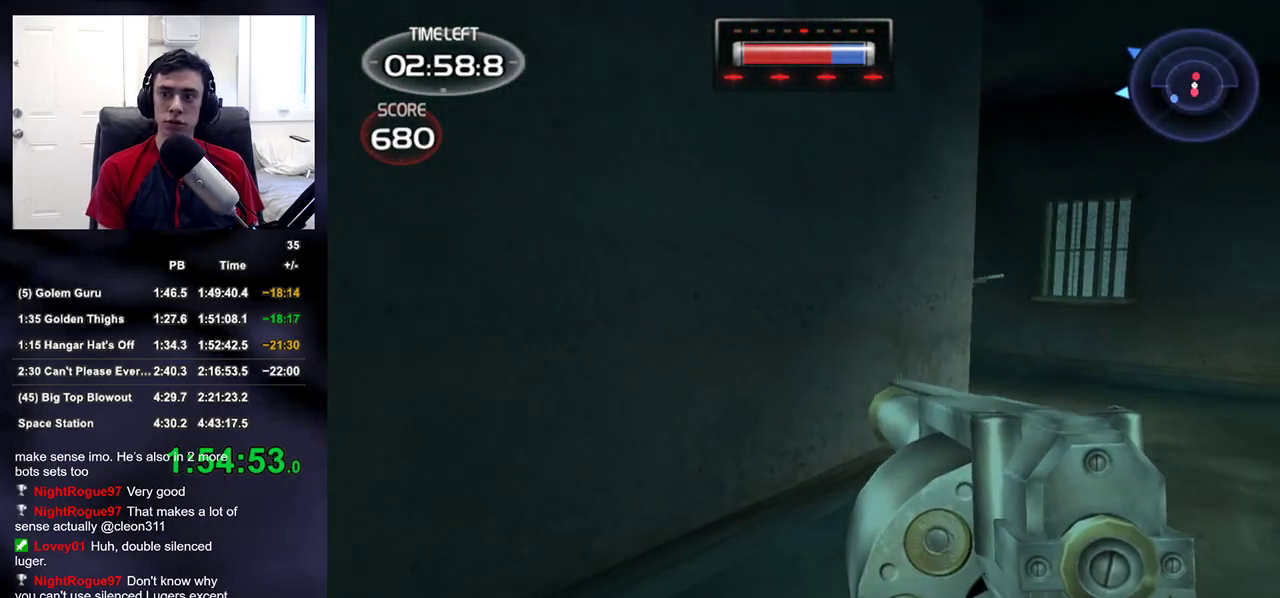
{"buttons": [], "left_stick": "up", "right_stick": "center", "events": []}
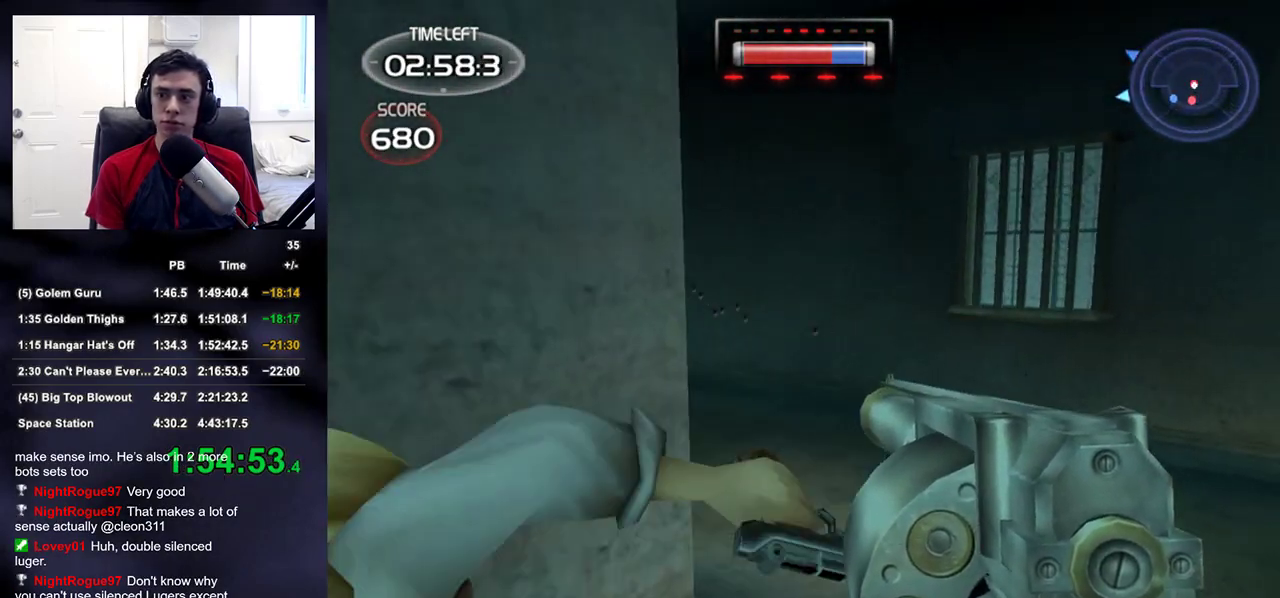
{"buttons": [], "left_stick": "up", "right_stick": "center", "events": [[150, "right_stick", "left"], [317, "right_stick", "up-left"], [450, "right_stick", "center"]]}
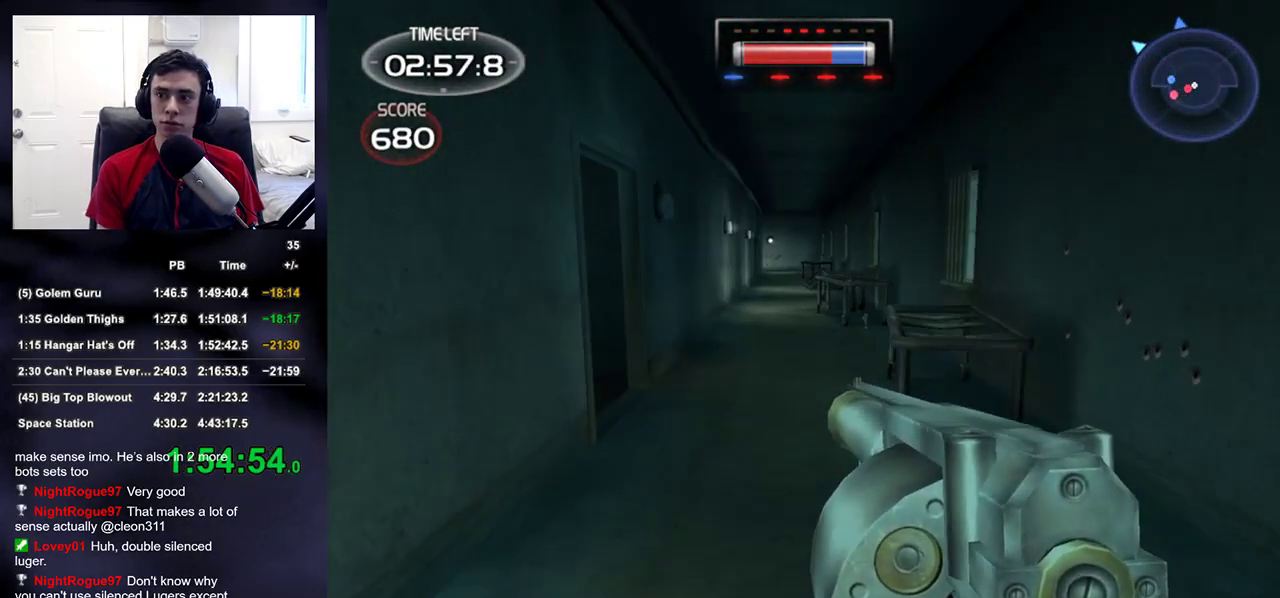
{"buttons": [], "left_stick": "up", "right_stick": "center", "events": [[117, "right_stick", "left"], [250, "right_stick", "center"]]}
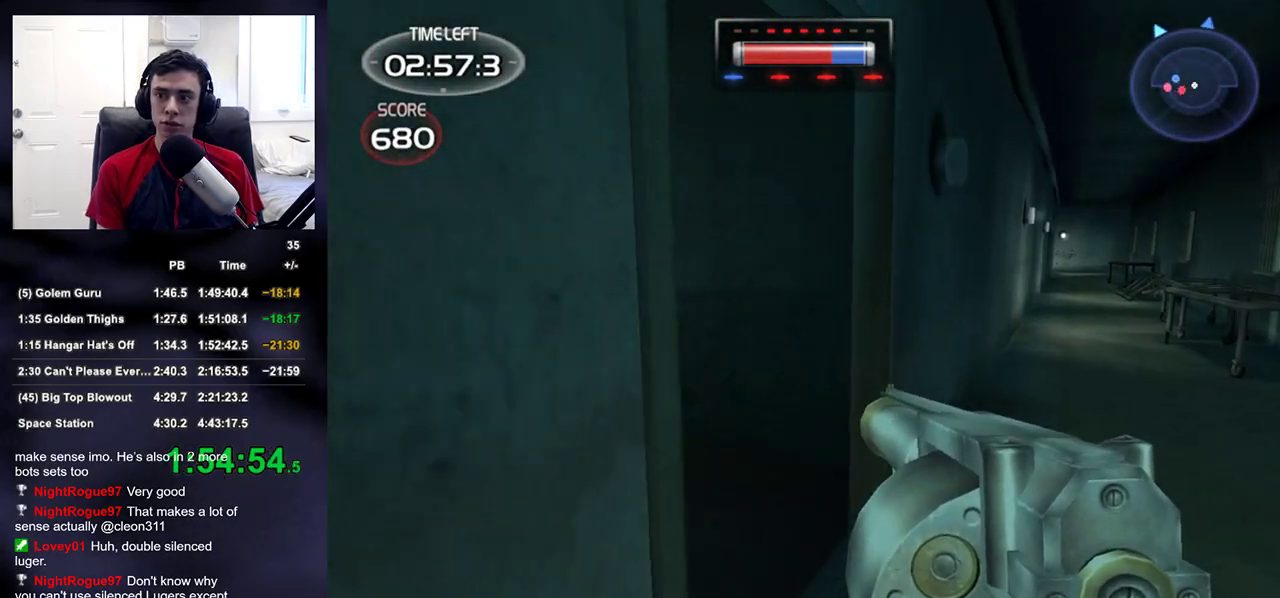
{"buttons": [], "left_stick": "up", "right_stick": "center", "events": [[183, "right_stick", "left"], [350, "right_stick", "center"]]}
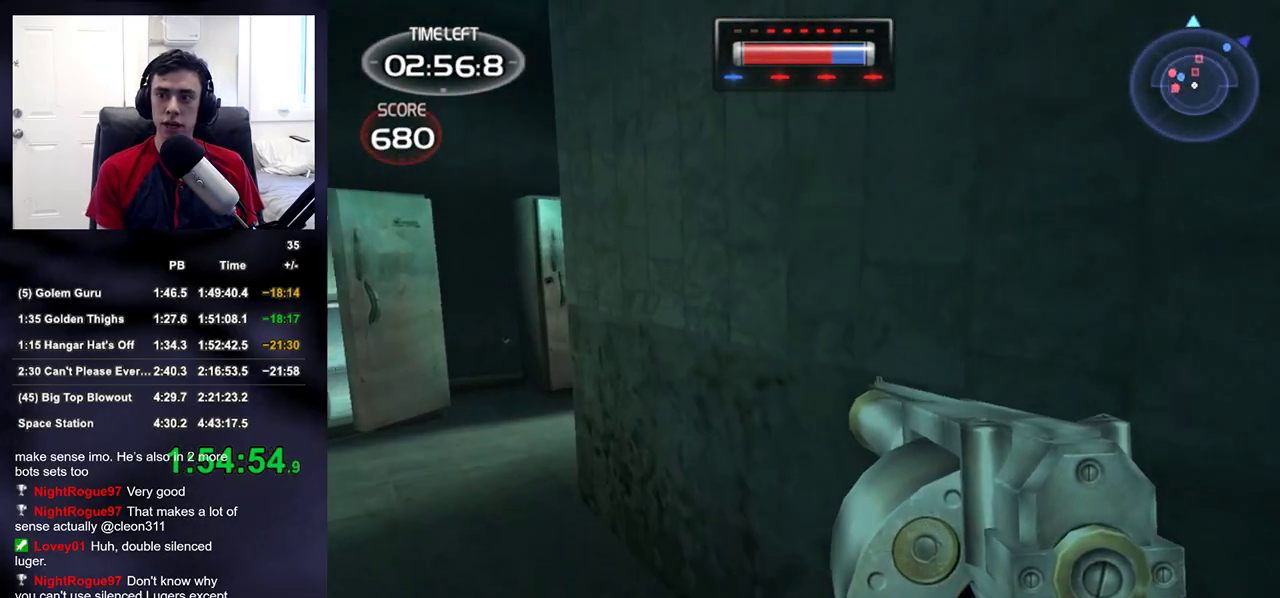
{"buttons": [], "left_stick": "up", "right_stick": "center", "events": []}
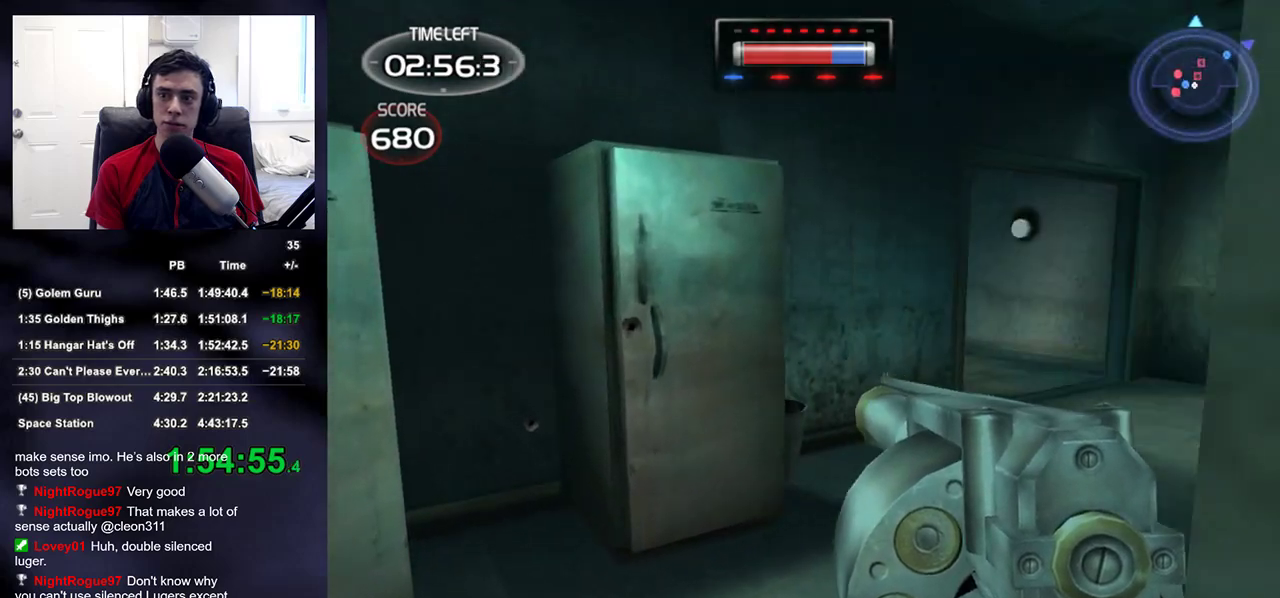
{"buttons": [], "left_stick": "up", "right_stick": "center", "events": [[167, "right_stick", "up-right"], [267, "right_stick", "center"]]}
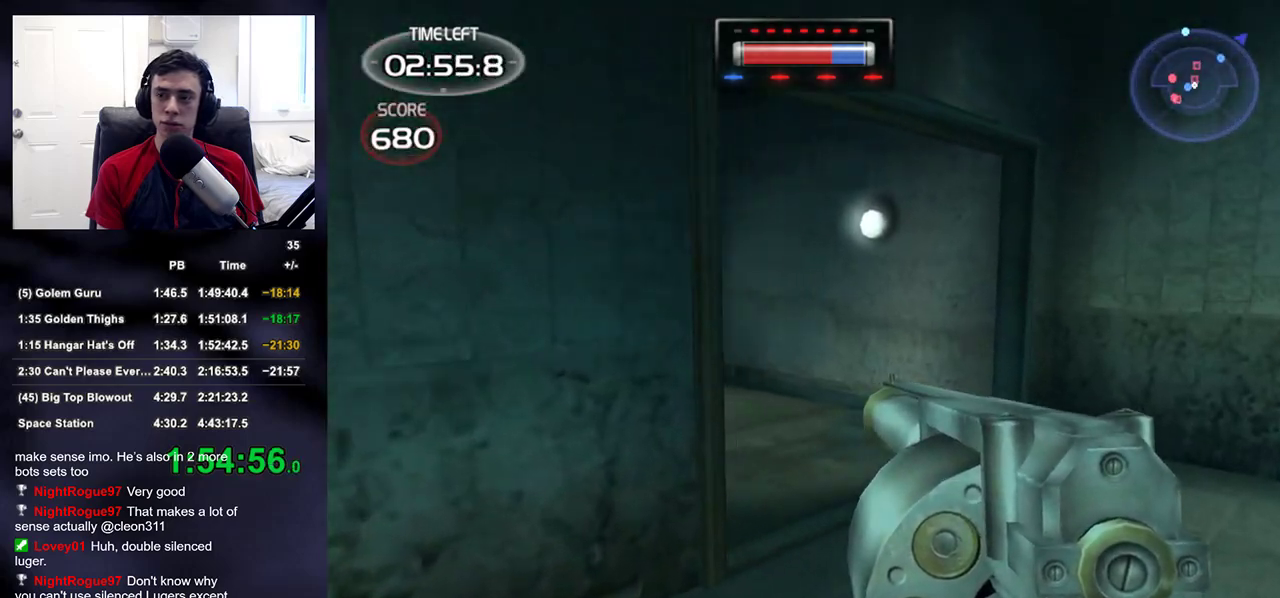
{"buttons": [], "left_stick": "up", "right_stick": "center", "events": [[317, "right_stick", "up-left"], [433, "right_stick", "center"]]}
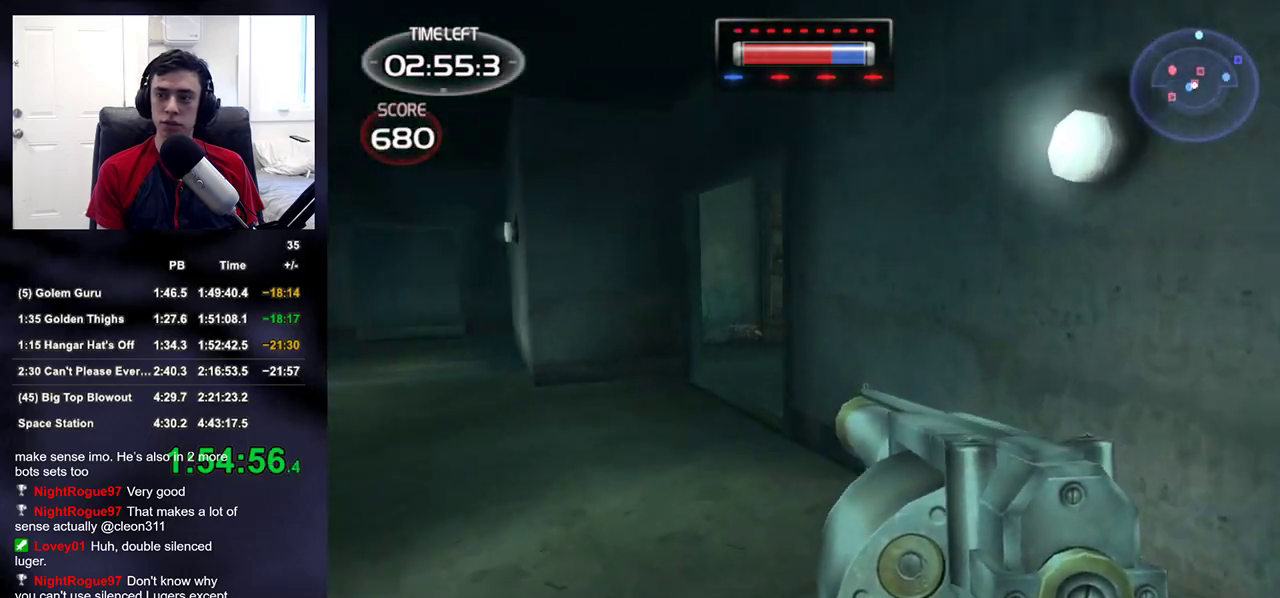
{"buttons": [], "left_stick": "up", "right_stick": "center", "events": [[83, "right_stick", "up-right"], [217, "right_stick", "center"]]}
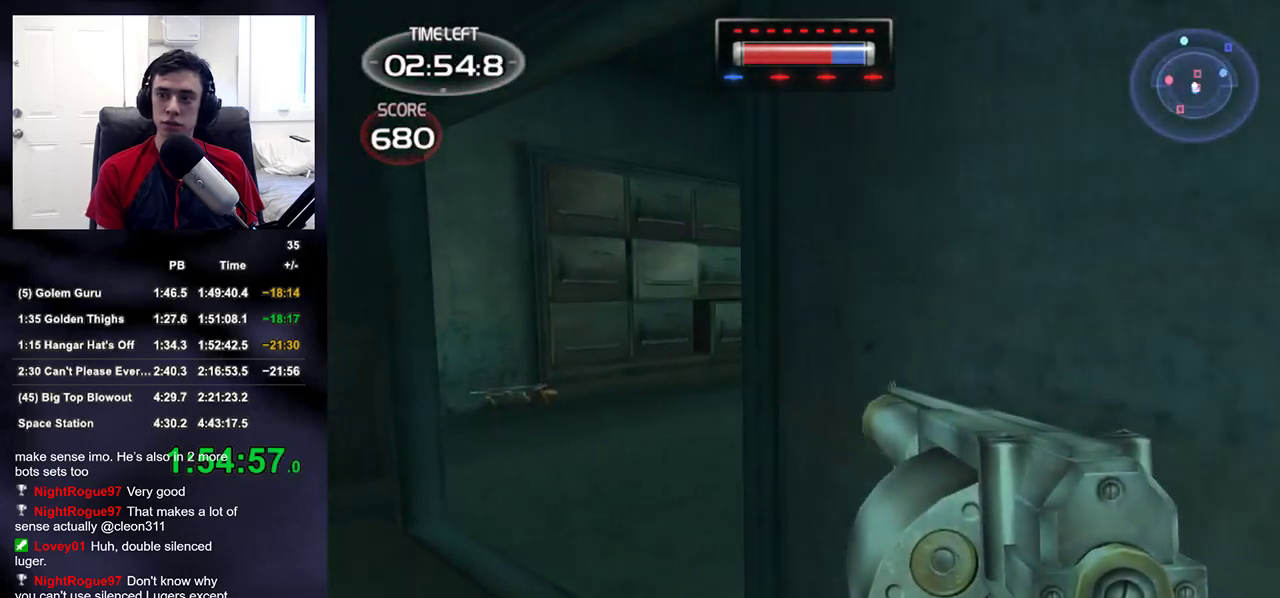
{"buttons": [], "left_stick": "up", "right_stick": "center", "events": [[133, "right_stick", "right"], [350, "right_stick", "center"]]}
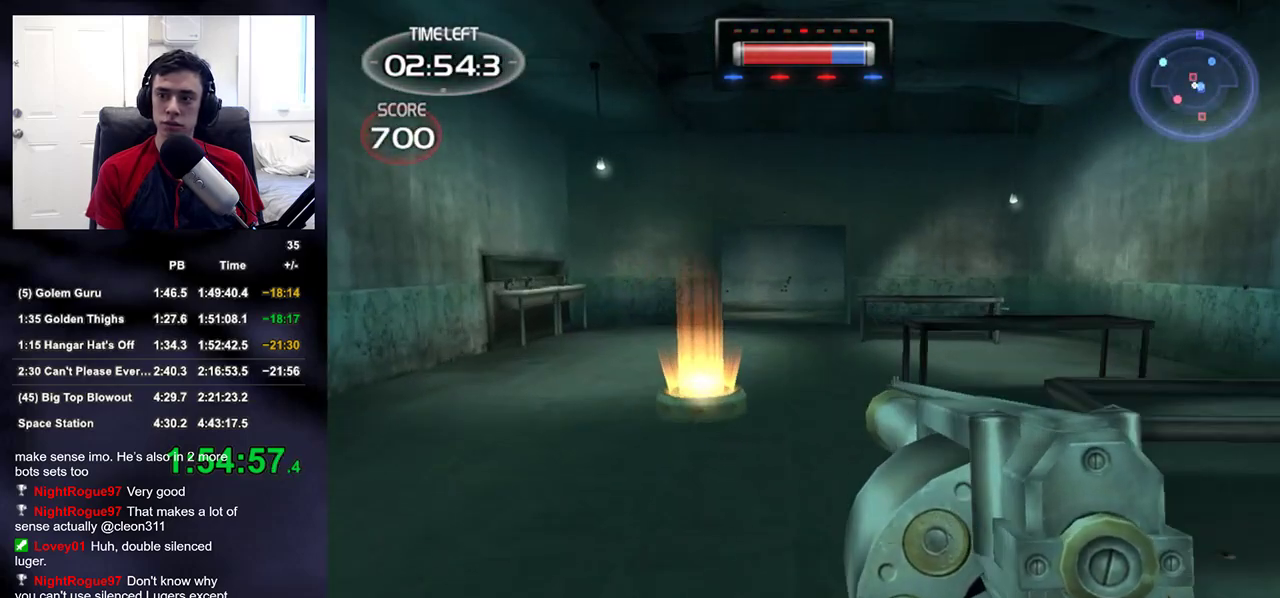
{"buttons": [], "left_stick": "up", "right_stick": "center", "events": [[83, "right_stick", "down"], [183, "right_stick", "center"], [383, "right_stick", "up-right"], [483, "right_stick", "center"]]}
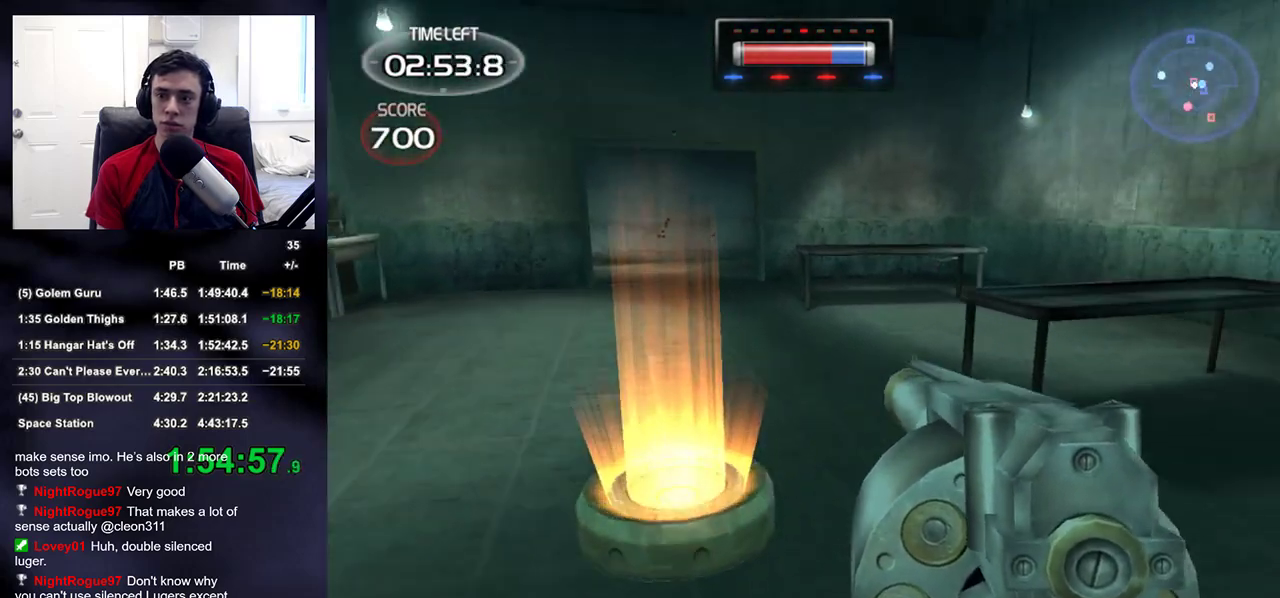
{"buttons": [], "left_stick": "up", "right_stick": "center", "events": [[267, "right_stick", "up-left"], [383, "right_stick", "center"]]}
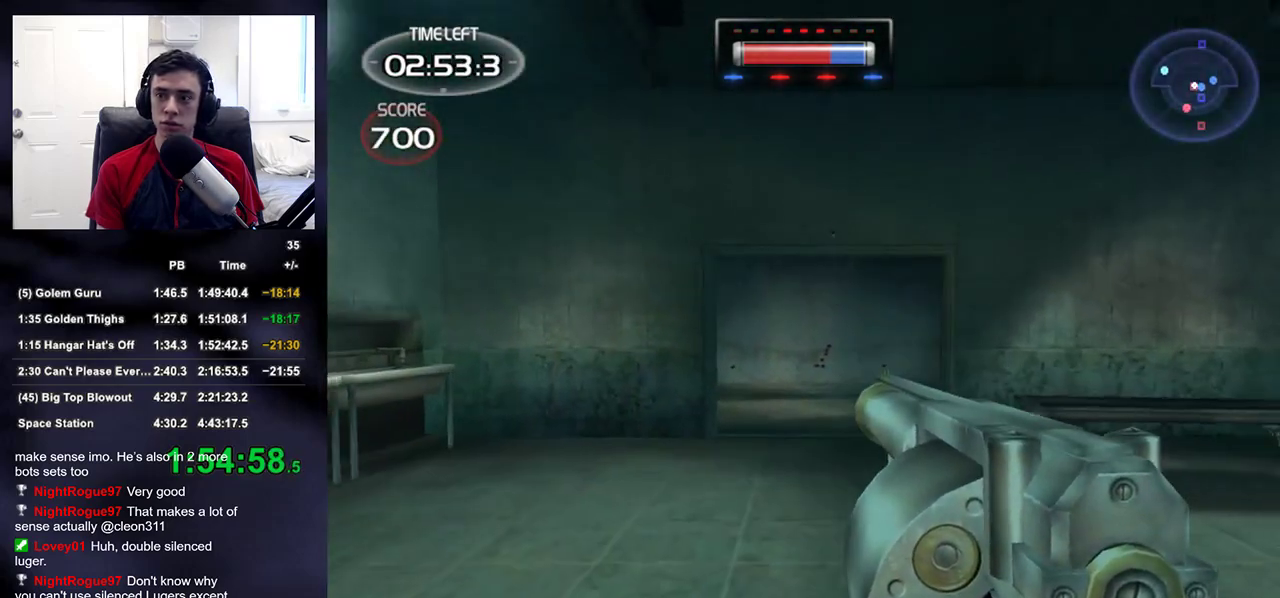
{"buttons": [], "left_stick": "up", "right_stick": "center", "events": []}
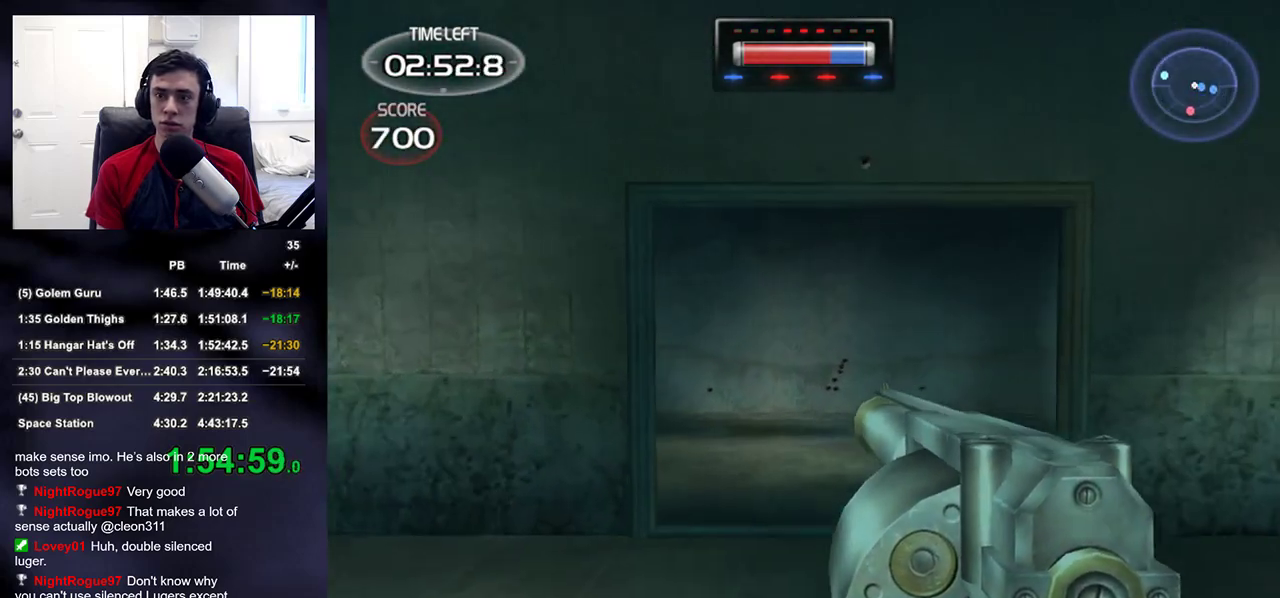
{"buttons": [], "left_stick": "up", "right_stick": "center", "events": [[250, "right_stick", "down-left"], [317, "right_stick", "center"]]}
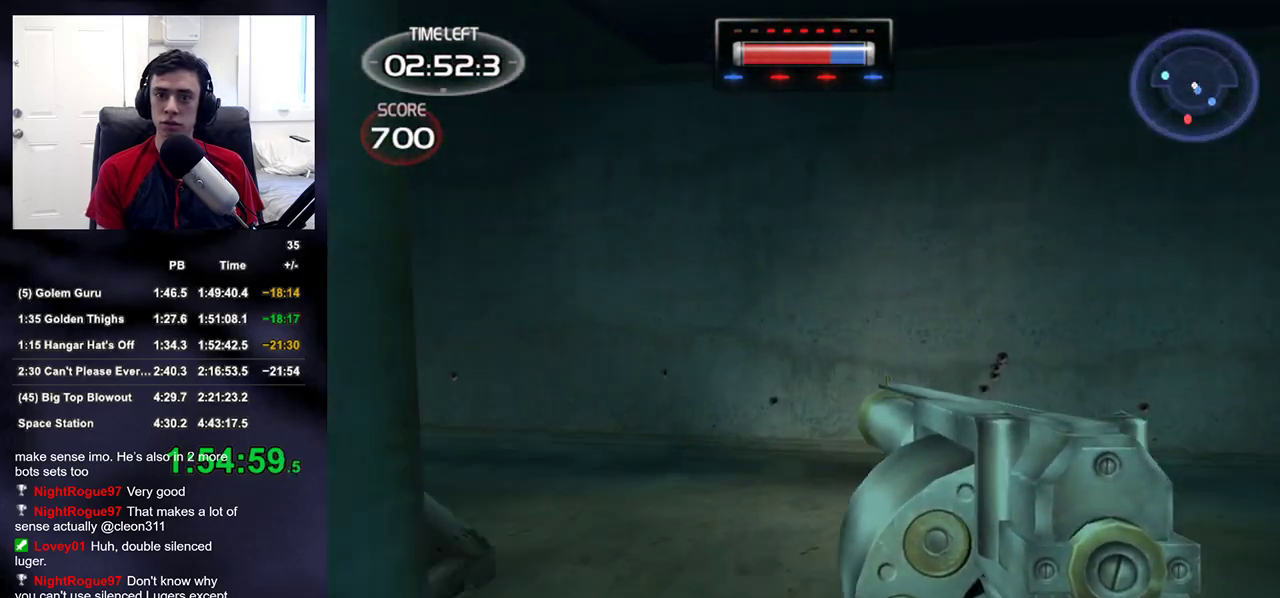
{"buttons": [], "left_stick": "up", "right_stick": "center", "events": [[33, "right_stick", "left"], [267, "right_stick", "center"]]}
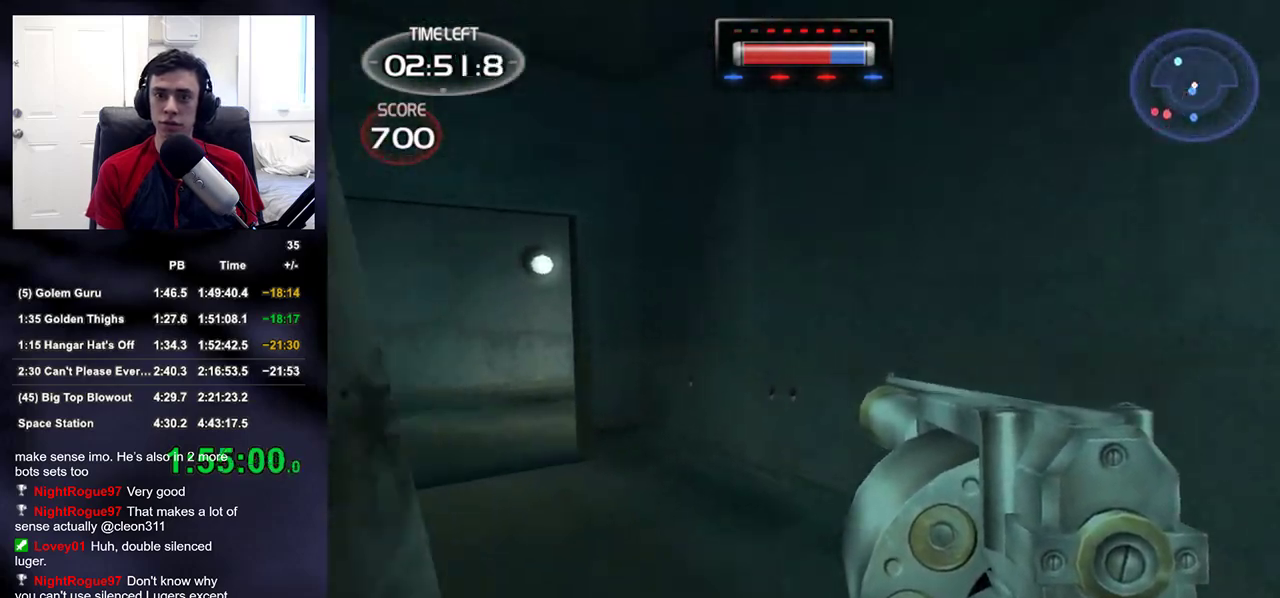
{"buttons": [], "left_stick": "up", "right_stick": "center", "events": [[33, "right_stick", "left"], [133, "right_stick", "center"]]}
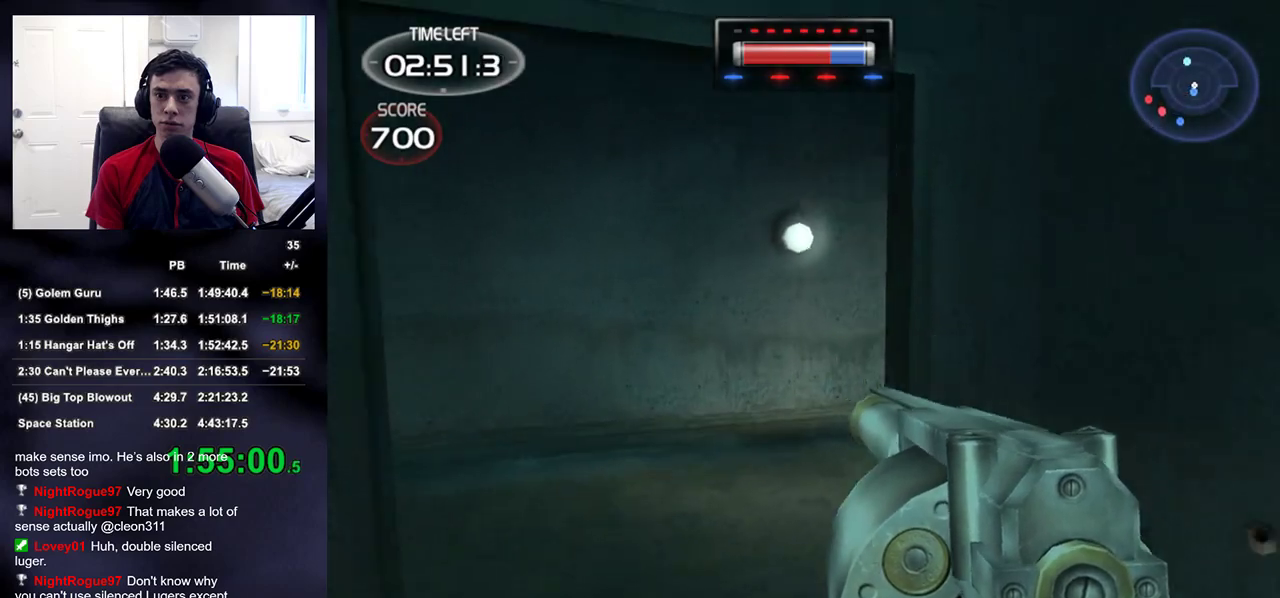
{"buttons": [], "left_stick": "up", "right_stick": "right", "events": [[133, "right_stick", "right"]]}
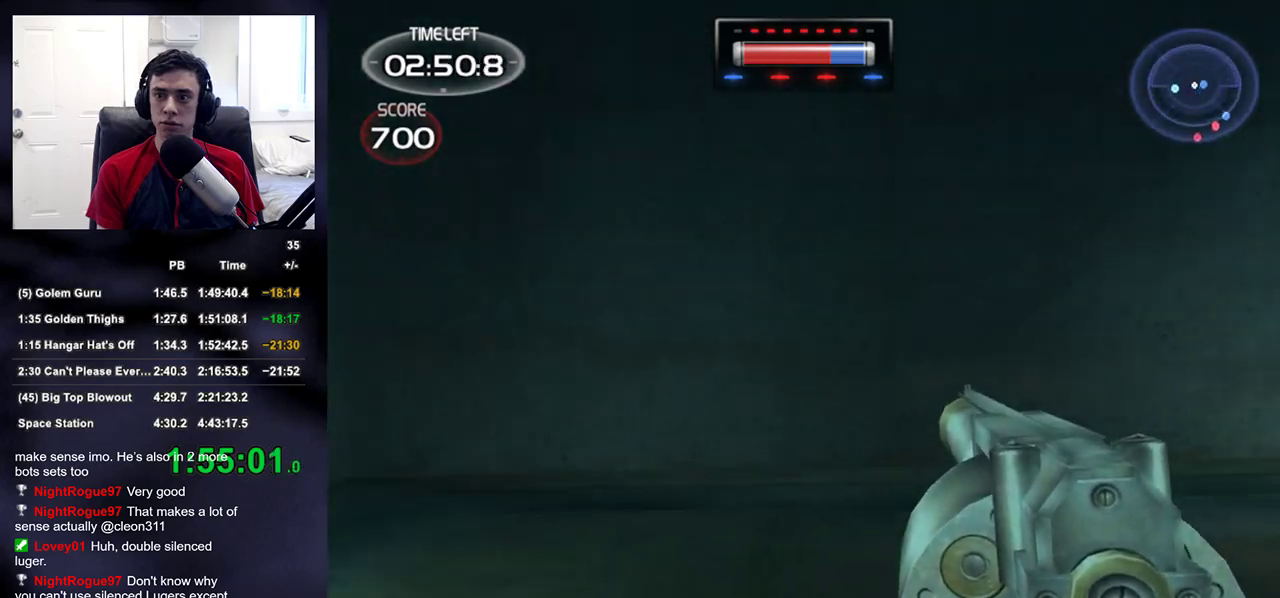
{"buttons": [], "left_stick": "up", "right_stick": "center", "events": [[300, "right_stick", "center"]]}
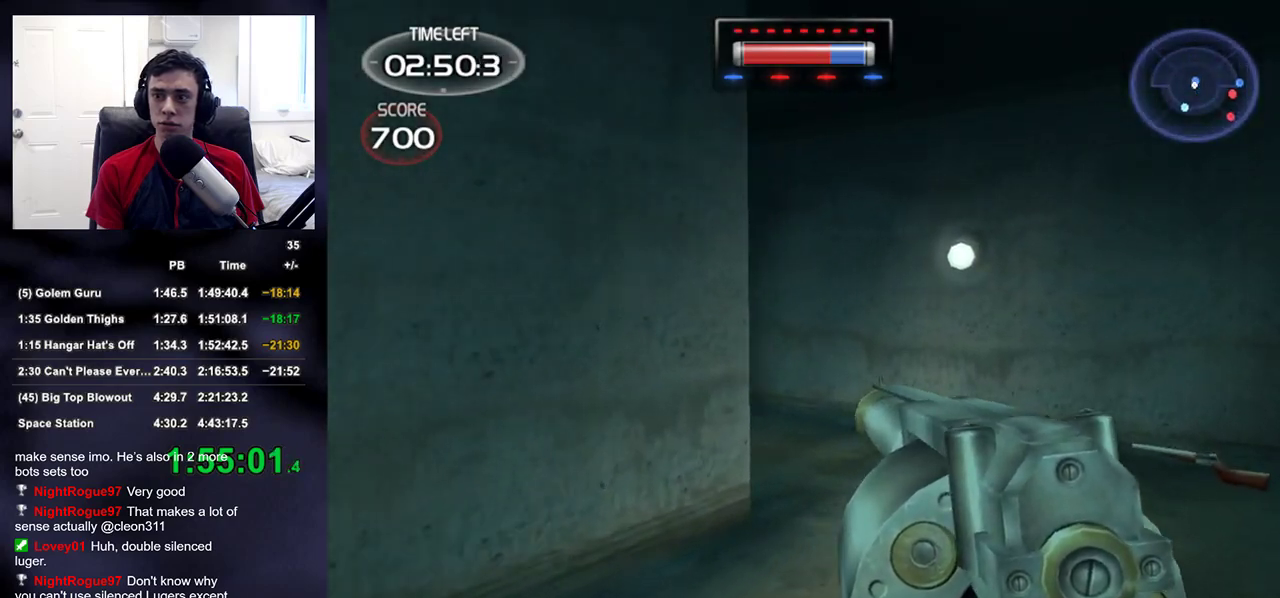
{"buttons": [], "left_stick": "up", "right_stick": "left", "events": [[383, "right_stick", "down-left"], [483, "right_stick", "left"]]}
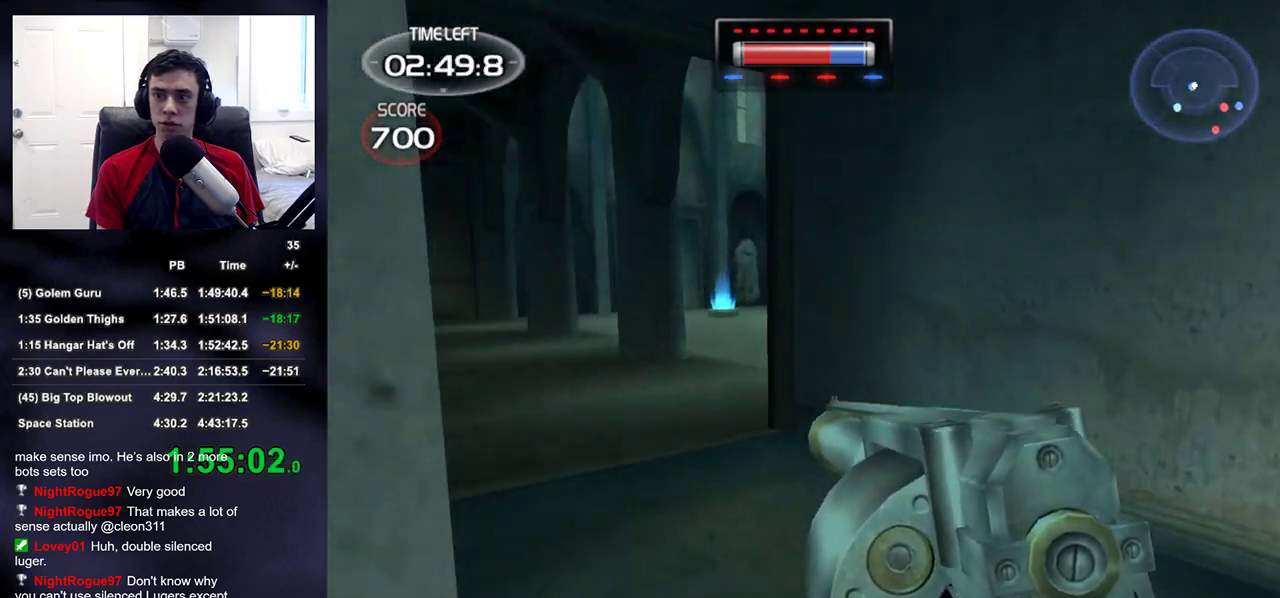
{"buttons": [], "left_stick": "up", "right_stick": "center", "events": [[17, "right_stick", "center"]]}
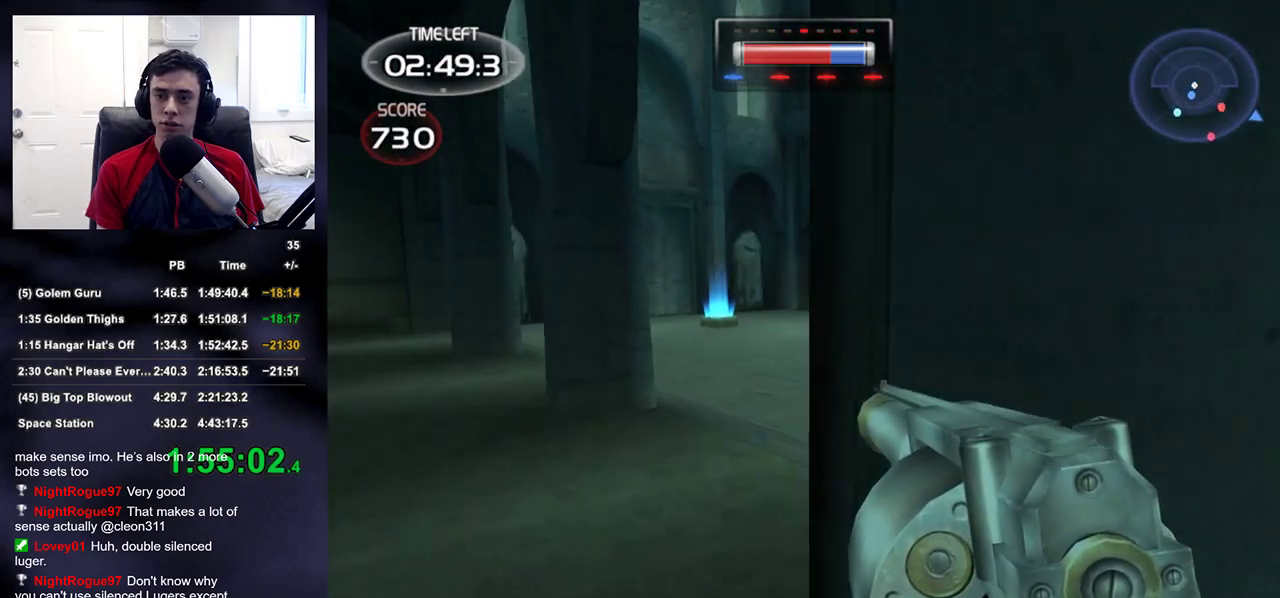
{"buttons": [], "left_stick": "up", "right_stick": "center", "events": [[233, "right_stick", "left"], [283, "right_stick", "center"]]}